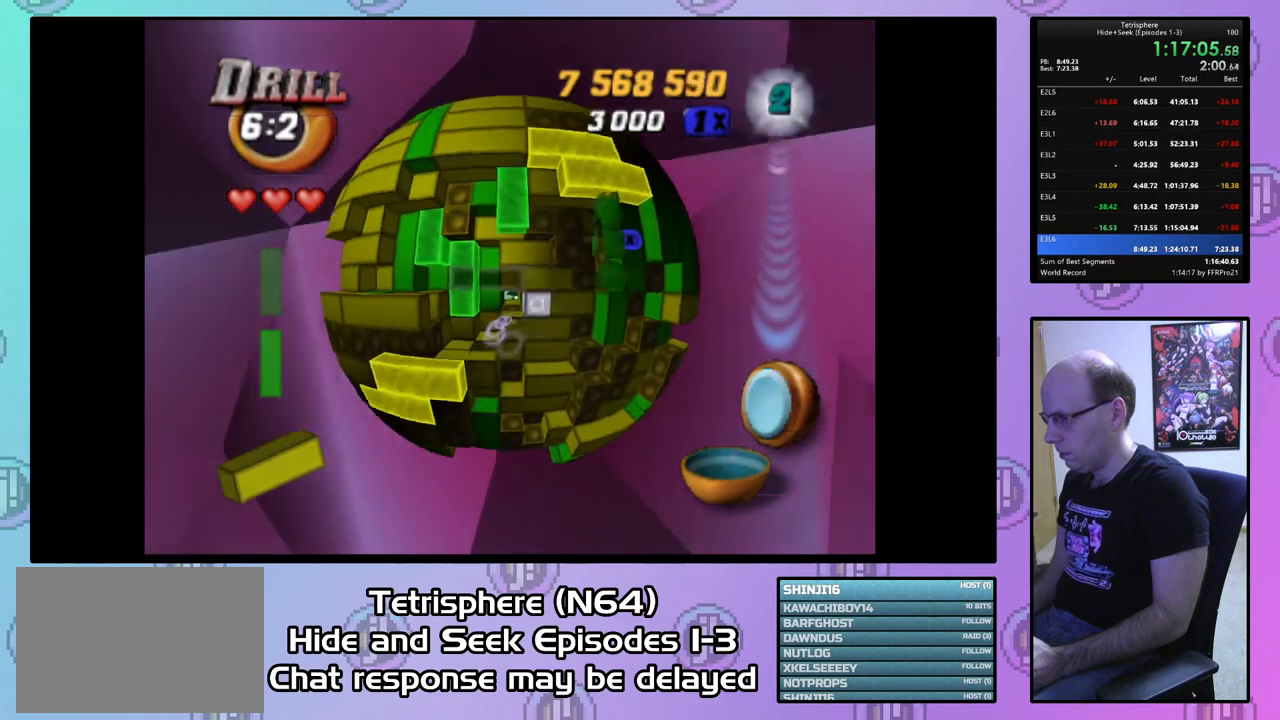
Gameplay with a controller (PlayStation layout); each line is a JSON object with the inputs held at the frame after it. "events" lists button and stick changes between this image and that frame as [ms after this image, input, new state], when the widget could be followed in between. Not read: left_stick.
{"buttons": [], "right_stick": "center", "events": [[367, "DPAD_LEFT", "down"], [433, "DPAD_LEFT", "up"]]}
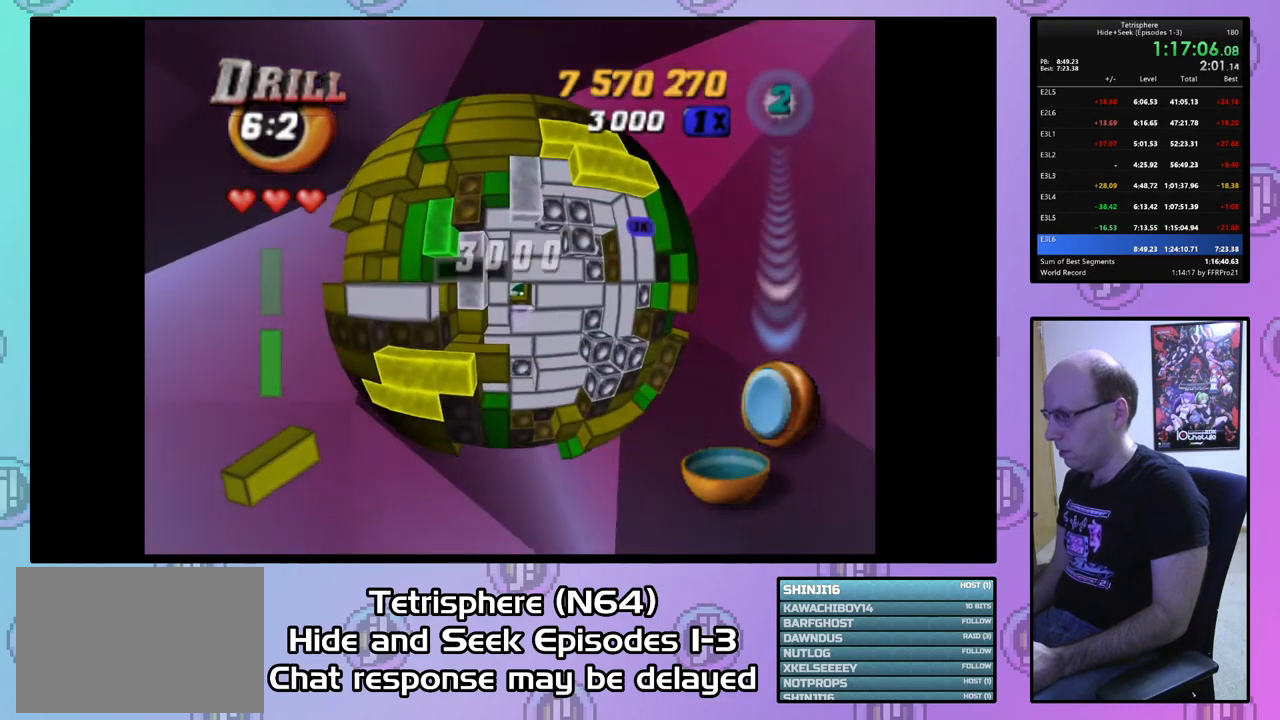
{"buttons": ["DPAD_RIGHT"], "right_stick": "center", "events": [[33, "DPAD_LEFT", "down"], [133, "DPAD_LEFT", "up"], [267, "DPAD_DOWN", "down"], [367, "DPAD_DOWN", "up"], [500, "DPAD_RIGHT", "down"]]}
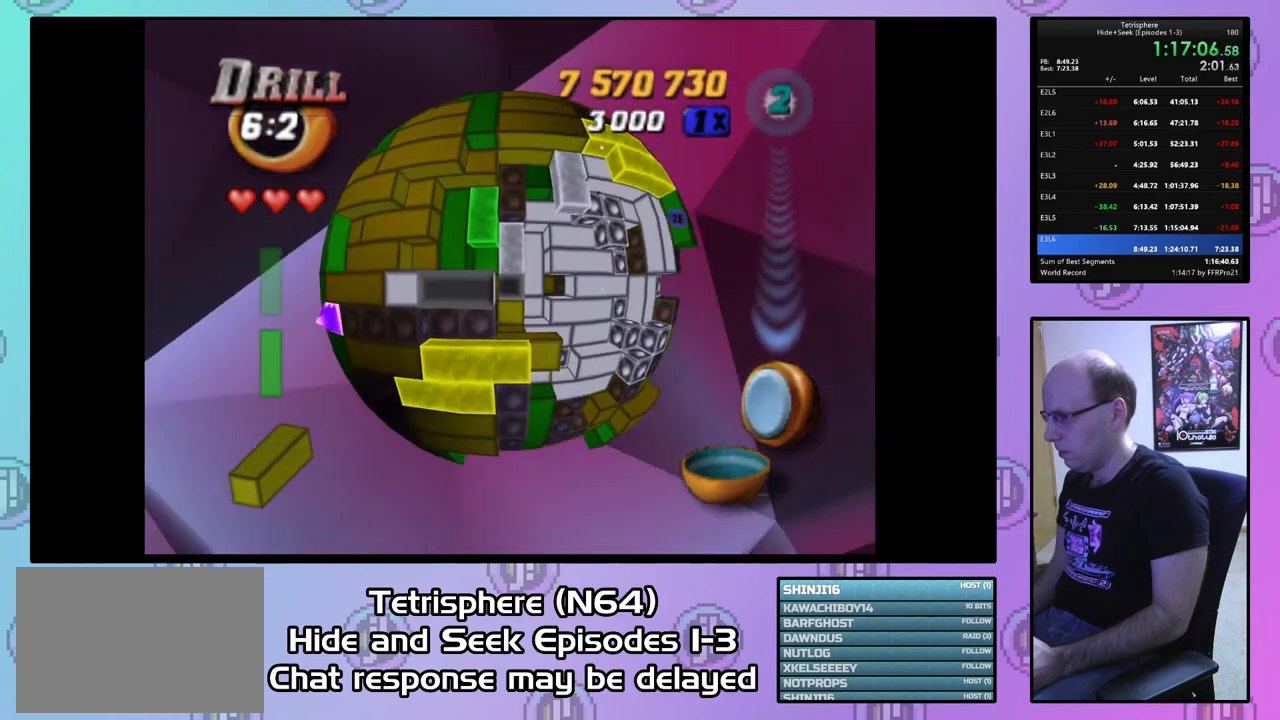
{"buttons": [], "right_stick": "center", "events": [[100, "DPAD_RIGHT", "up"]]}
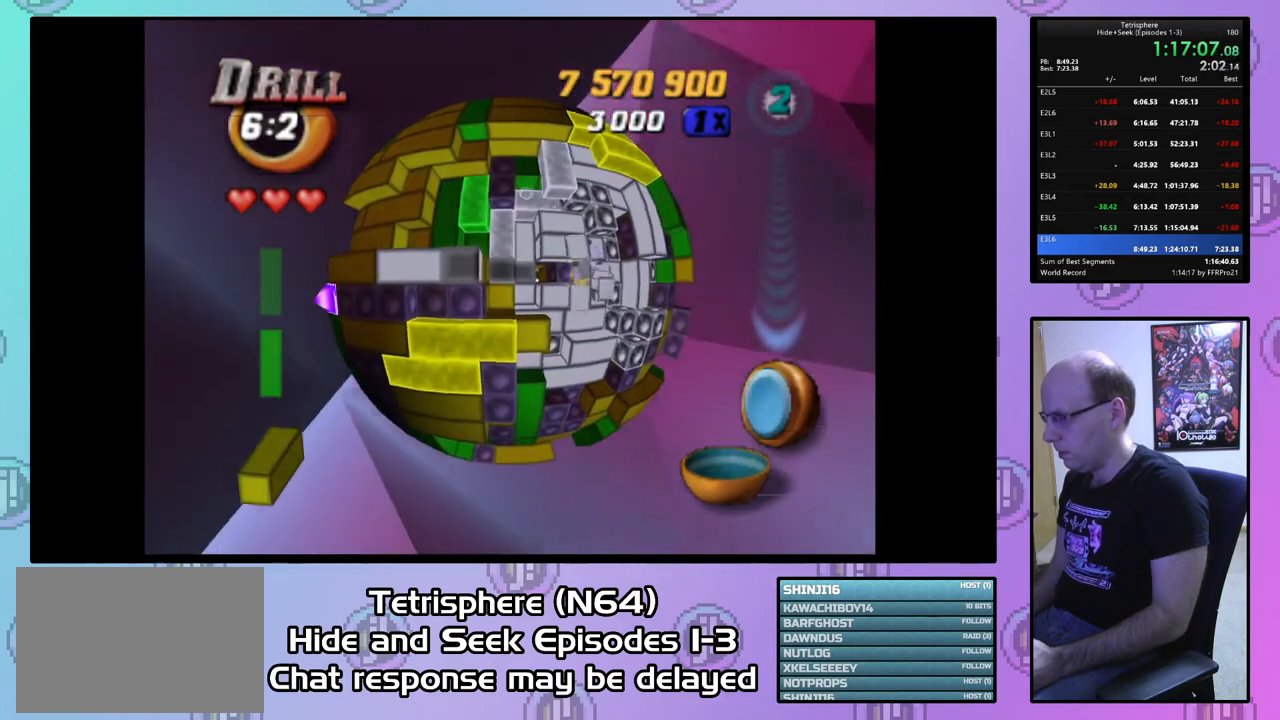
{"buttons": [], "right_stick": "center", "events": []}
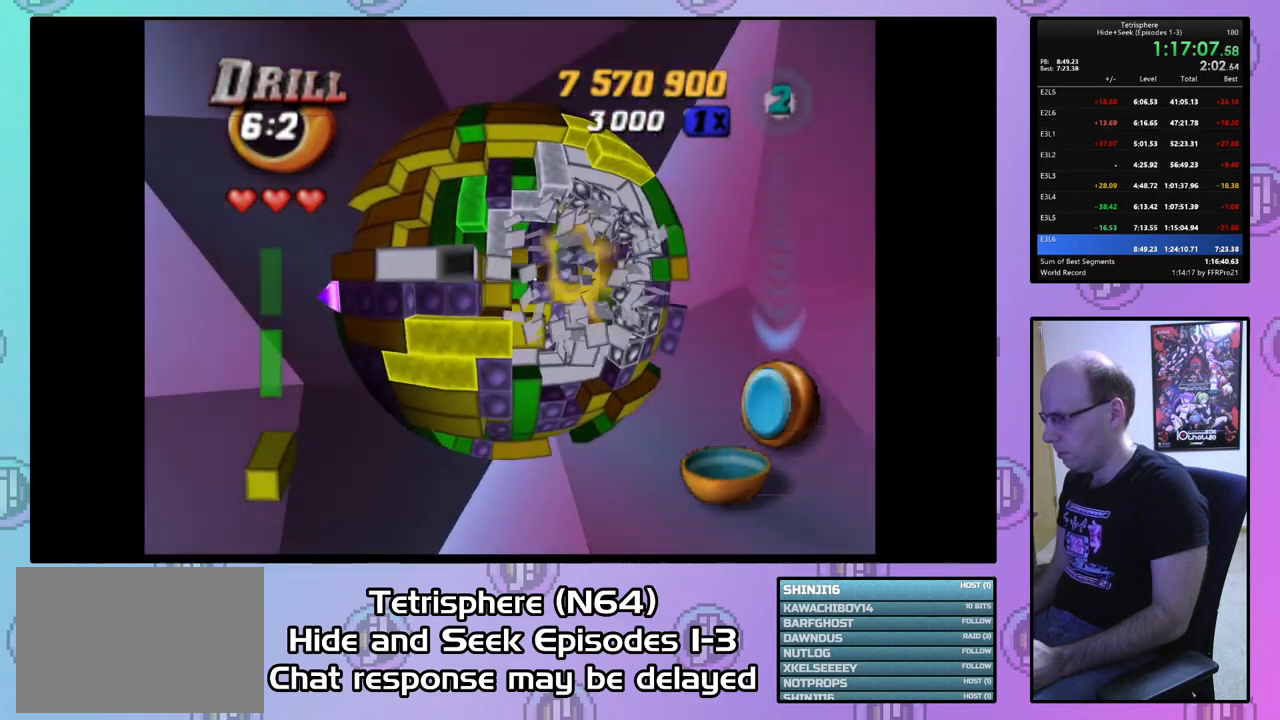
{"buttons": ["DPAD_RIGHT"], "right_stick": "center", "events": [[67, "DPAD_RIGHT", "down"], [133, "DPAD_RIGHT", "up"], [267, "DPAD_RIGHT", "down"], [333, "DPAD_RIGHT", "up"], [433, "DPAD_RIGHT", "down"]]}
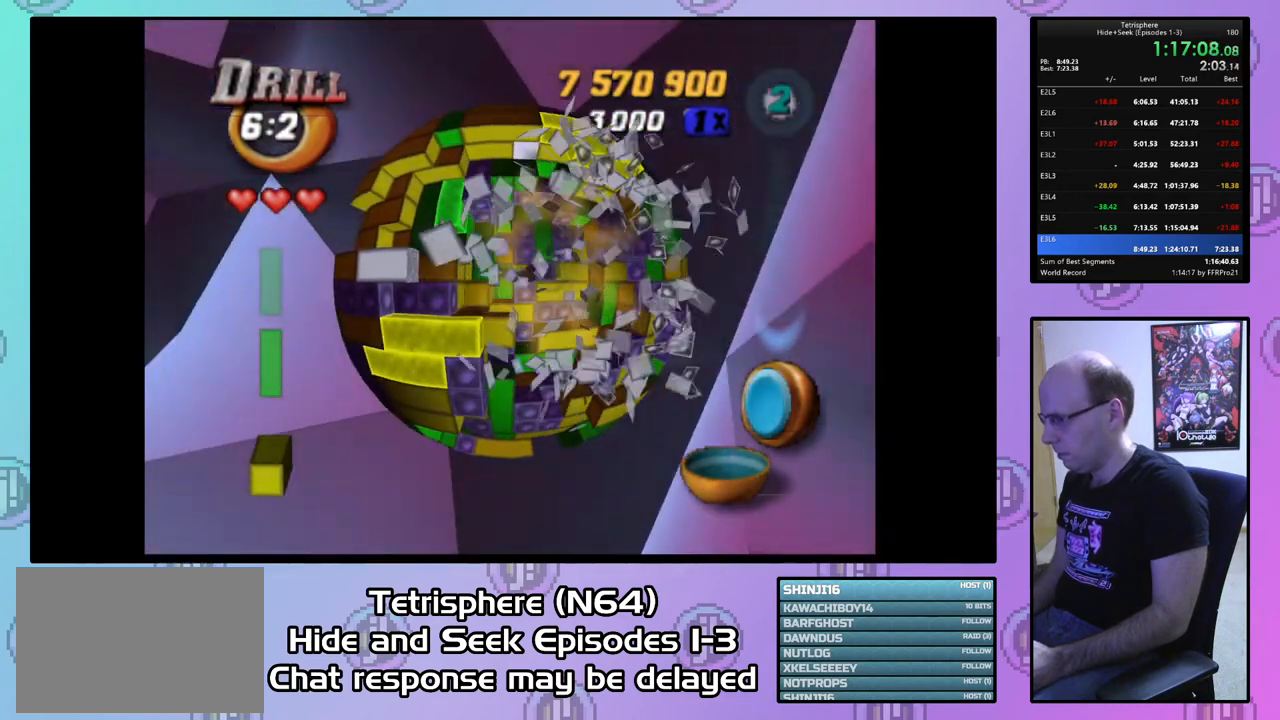
{"buttons": [], "right_stick": "center", "events": [[33, "DPAD_RIGHT", "up"], [100, "DPAD_RIGHT", "down"], [200, "DPAD_RIGHT", "up"], [300, "DPAD_DOWN", "down"], [400, "DPAD_DOWN", "up"]]}
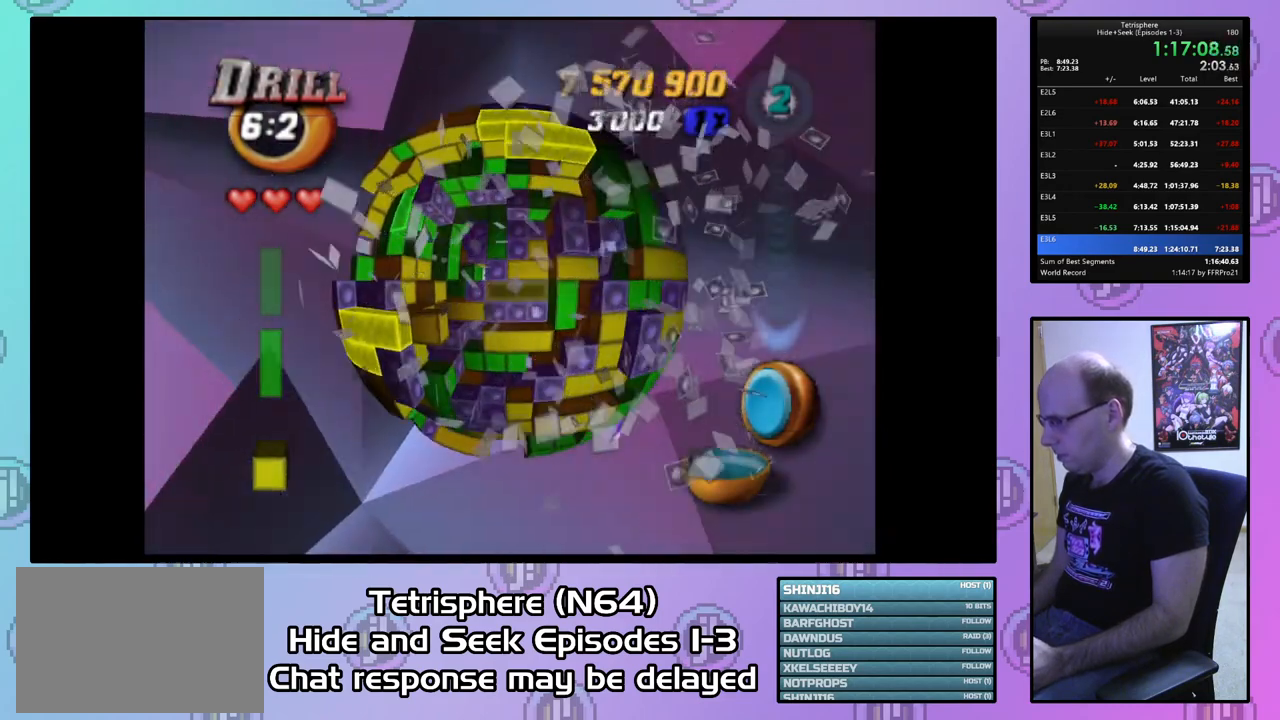
{"buttons": ["DPAD_UP"], "right_stick": "center", "events": [[233, "DPAD_DOWN", "down"], [333, "DPAD_DOWN", "up"], [367, "SQUARE", "down"], [467, "SQUARE", "up"], [500, "DPAD_UP", "down"]]}
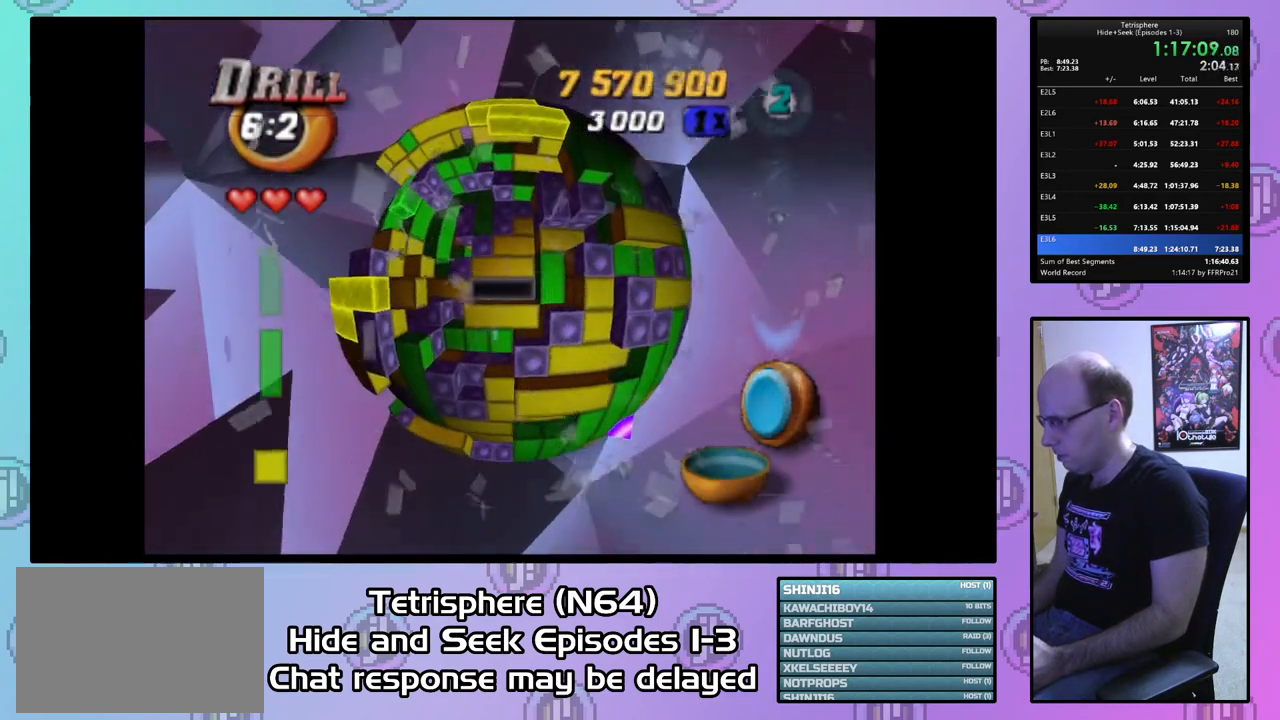
{"buttons": ["SQUARE"], "right_stick": "center", "events": [[100, "DPAD_UP", "up"], [167, "DPAD_UP", "down"], [267, "DPAD_UP", "up"], [367, "DPAD_RIGHT", "down"], [433, "DPAD_RIGHT", "up"], [467, "SQUARE", "down"]]}
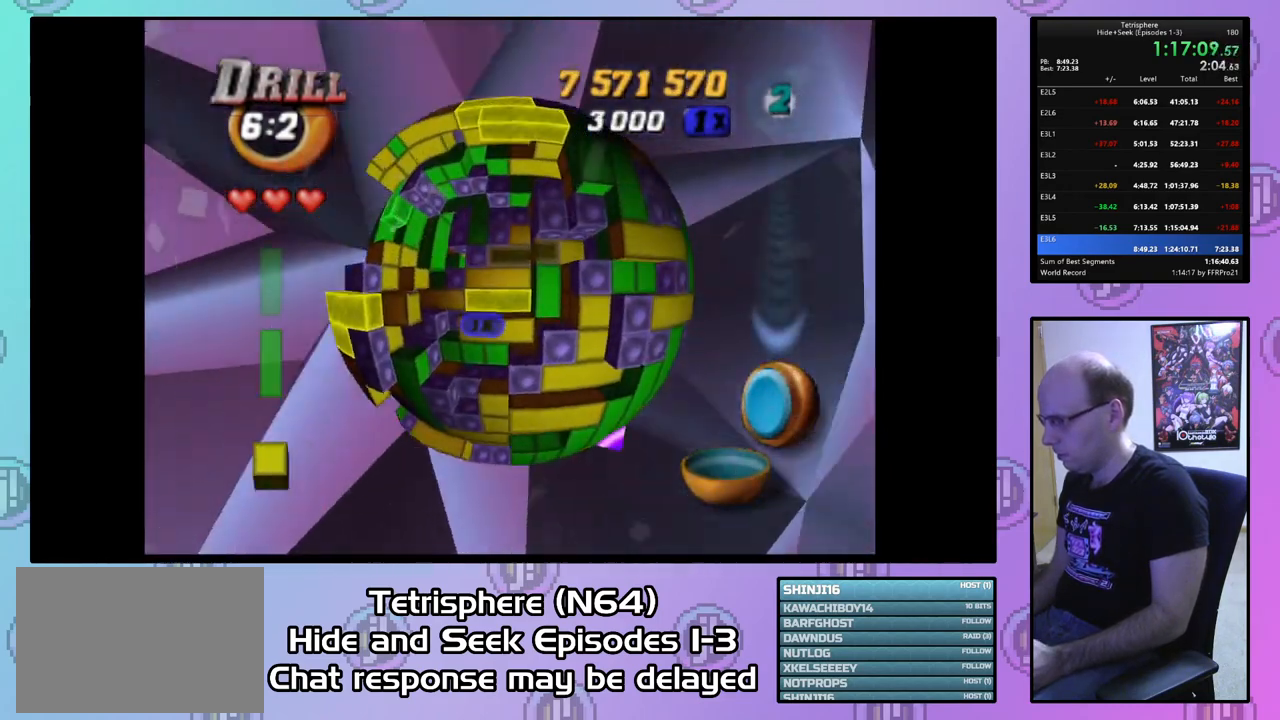
{"buttons": [], "right_stick": "center", "events": [[67, "DPAD_LEFT", "down"], [200, "DPAD_LEFT", "up"], [200, "SQUARE", "up"], [300, "DPAD_DOWN", "down"], [400, "DPAD_DOWN", "up"]]}
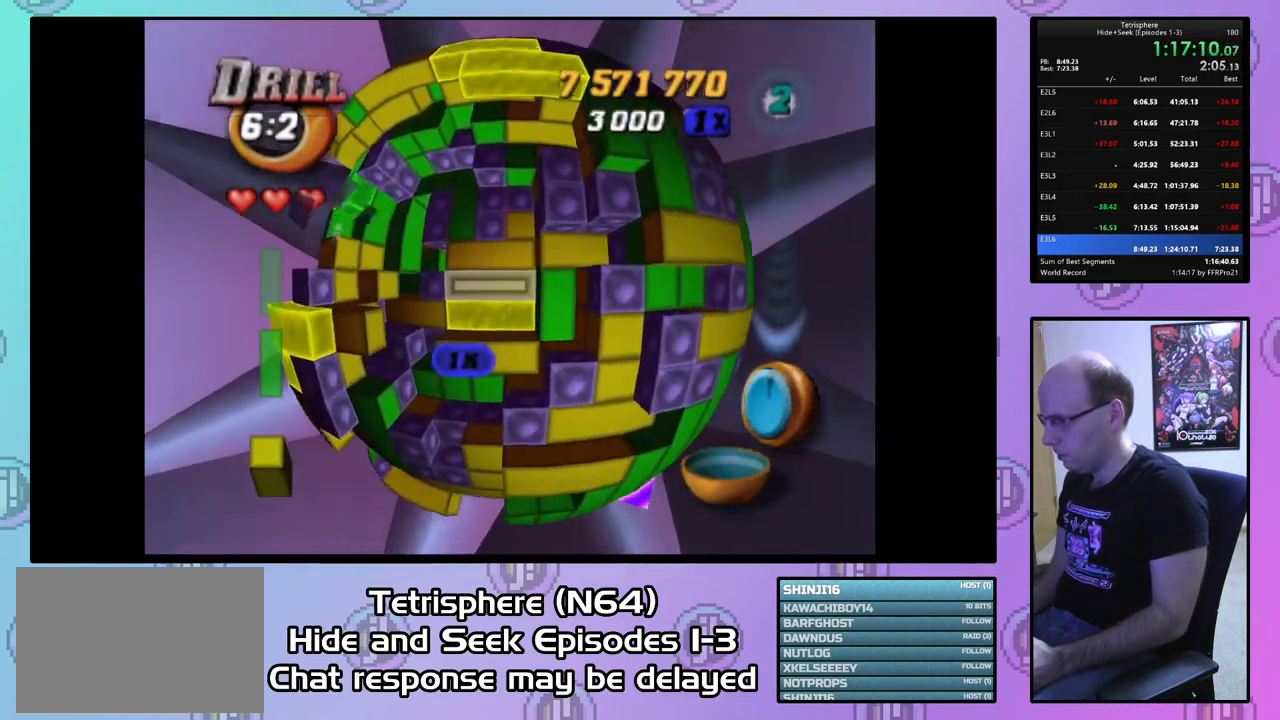
{"buttons": ["DPAD_UP"], "right_stick": "center", "events": [[33, "DPAD_DOWN", "down"], [133, "DPAD_DOWN", "up"], [167, "CIRCLE", "down"], [267, "CIRCLE", "up"], [300, "DPAD_UP", "down"], [400, "DPAD_UP", "up"], [467, "DPAD_UP", "down"]]}
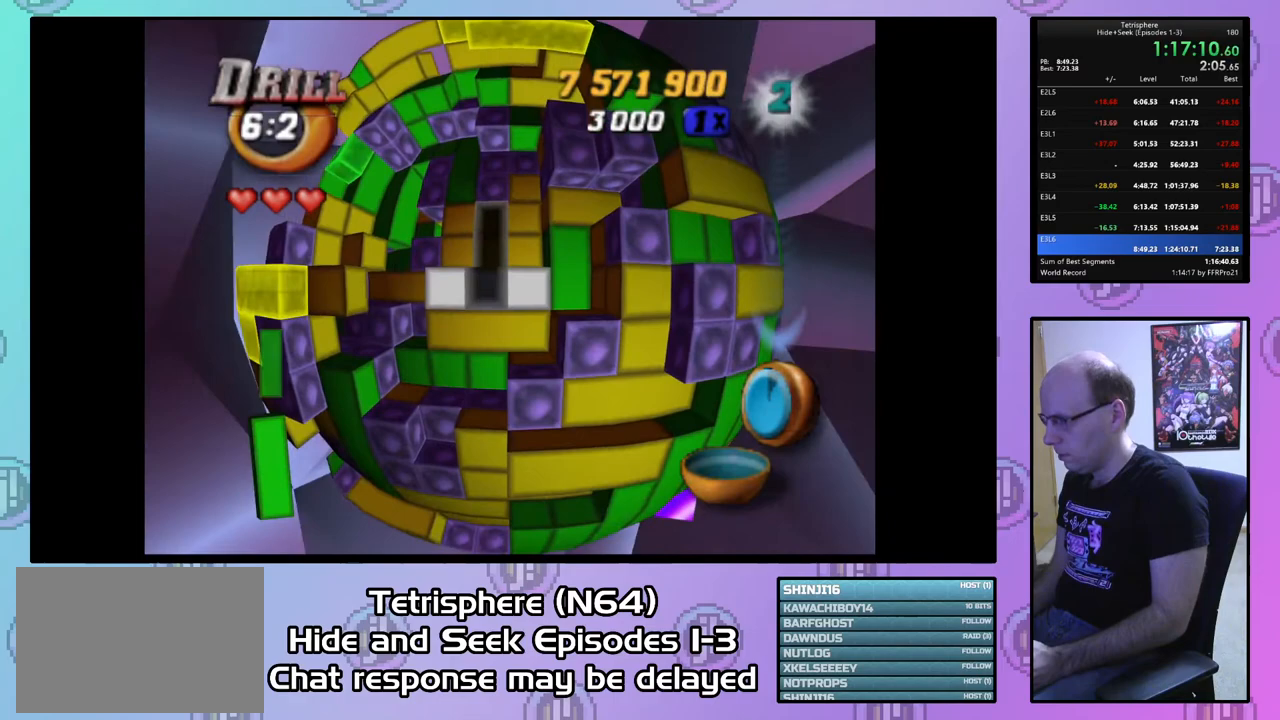
{"buttons": ["DPAD_LEFT"], "right_stick": "center", "events": [[67, "DPAD_UP", "up"], [133, "DPAD_UP", "down"], [233, "DPAD_UP", "up"], [300, "DPAD_UP", "down"], [400, "DPAD_UP", "up"], [467, "DPAD_LEFT", "down"]]}
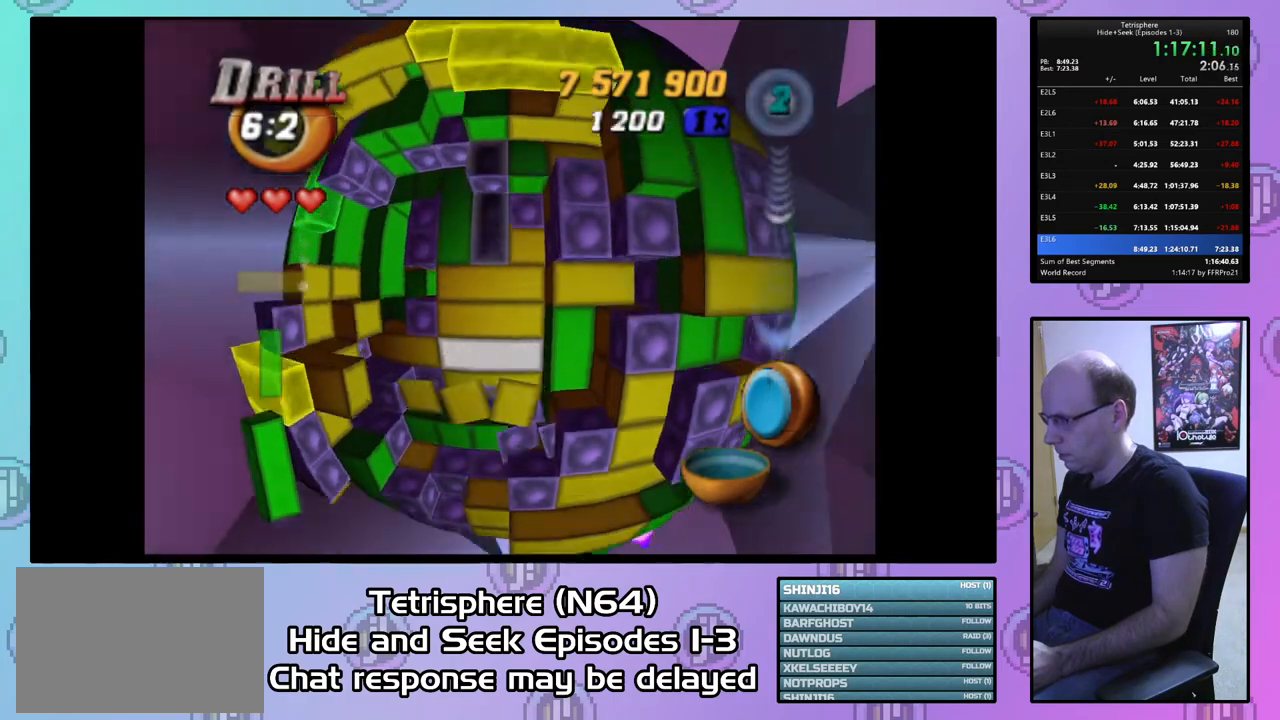
{"buttons": ["SQUARE"], "right_stick": "center", "events": [[67, "DPAD_LEFT", "up"], [67, "SQUARE", "down"], [267, "DPAD_DOWN", "down"], [400, "DPAD_DOWN", "up"]]}
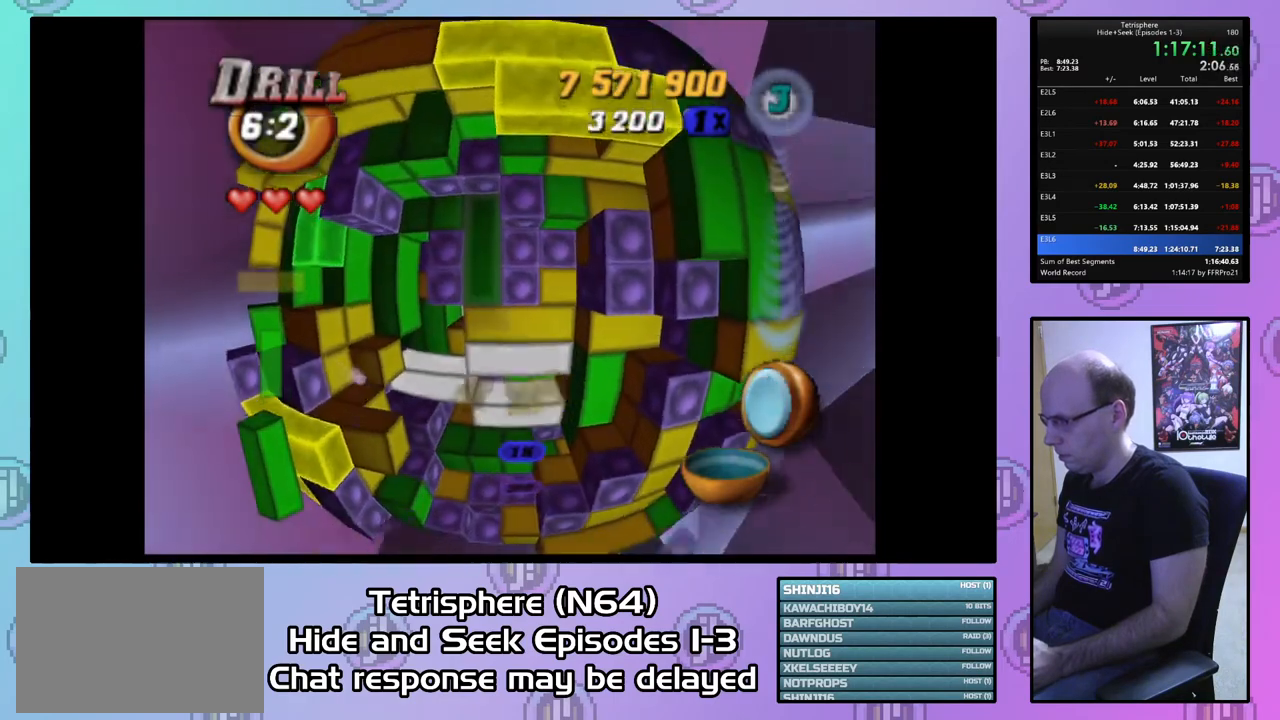
{"buttons": ["SQUARE", "DPAD_LEFT"], "right_stick": "center", "events": [[33, "DPAD_LEFT", "down"], [133, "DPAD_LEFT", "up"], [200, "DPAD_DOWN", "down"], [233, "DPAD_LEFT", "down"], [300, "DPAD_DOWN", "up"], [333, "DPAD_LEFT", "up"], [433, "DPAD_LEFT", "down"]]}
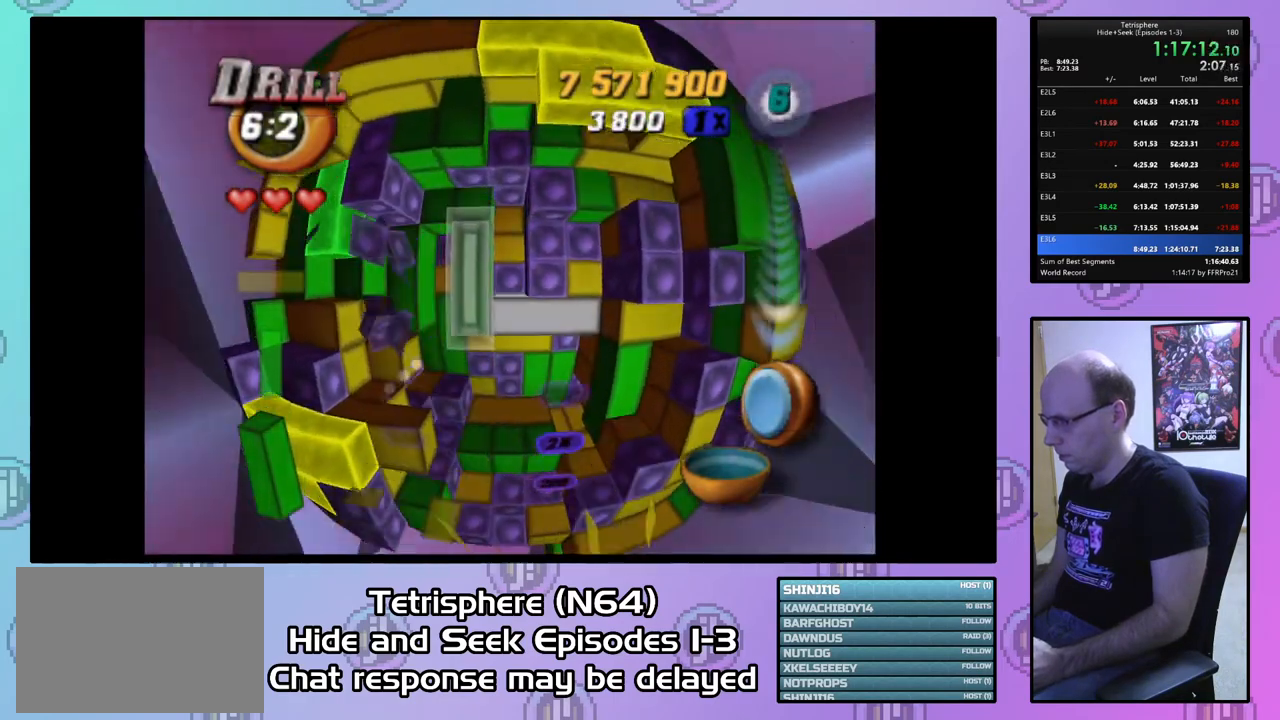
{"buttons": ["SQUARE"], "right_stick": "center", "events": [[67, "DPAD_LEFT", "up"]]}
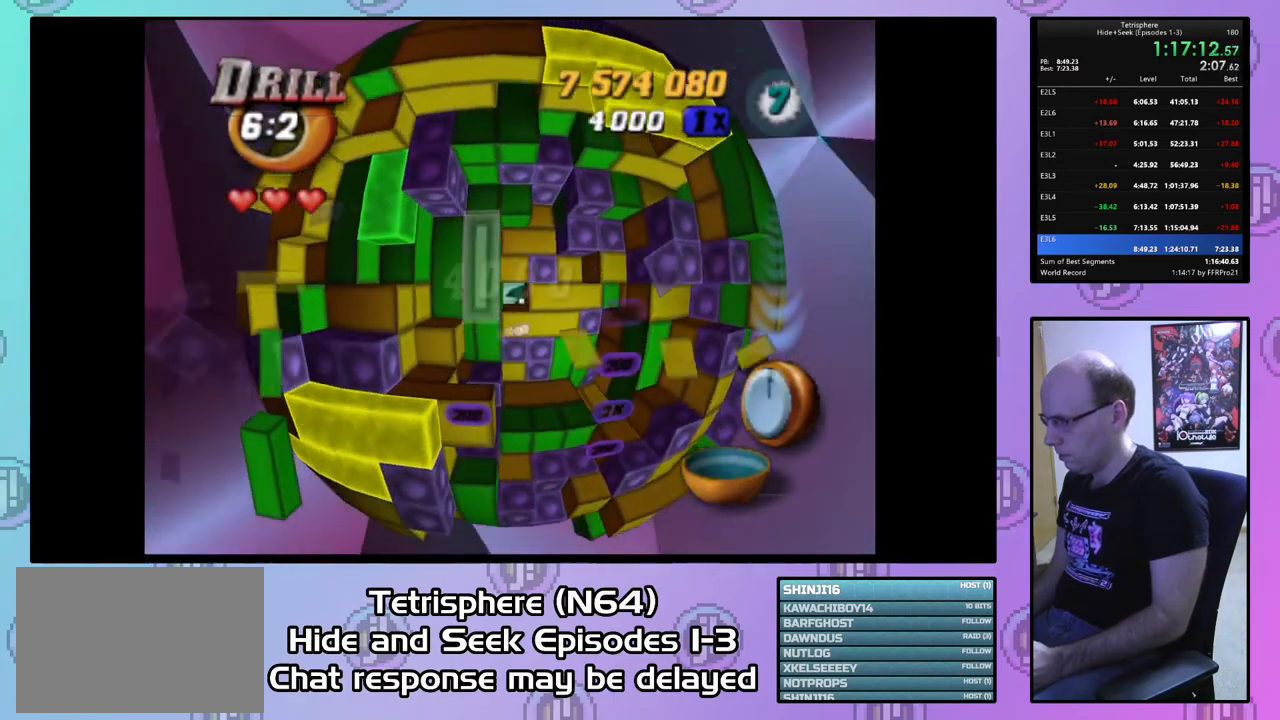
{"buttons": ["DPAD_RIGHT"], "right_stick": "center", "events": [[133, "SQUARE", "up"], [267, "CIRCLE", "down"], [367, "CIRCLE", "up"], [367, "DPAD_RIGHT", "down"], [400, "DPAD_RIGHT", "up"], [500, "DPAD_RIGHT", "down"]]}
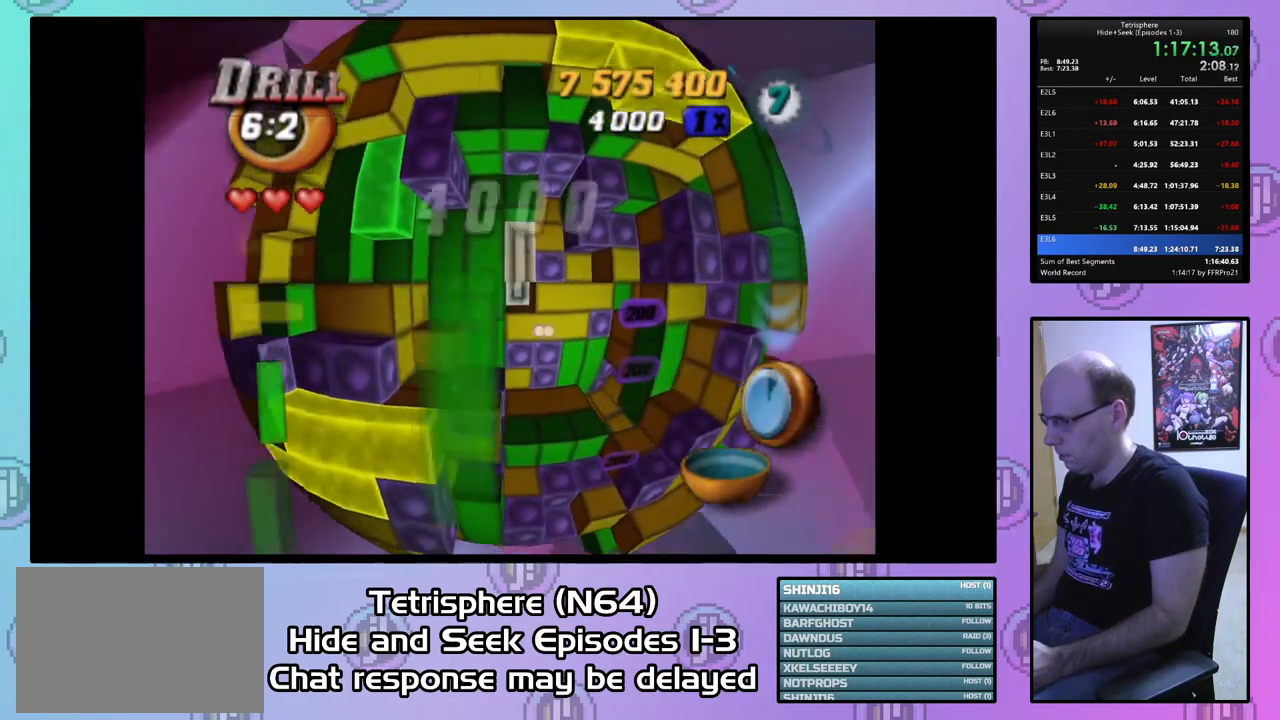
{"buttons": [], "right_stick": "center", "events": [[67, "DPAD_RIGHT", "up"], [167, "DPAD_RIGHT", "down"], [267, "DPAD_RIGHT", "up"], [367, "DPAD_RIGHT", "down"], [433, "DPAD_RIGHT", "up"]]}
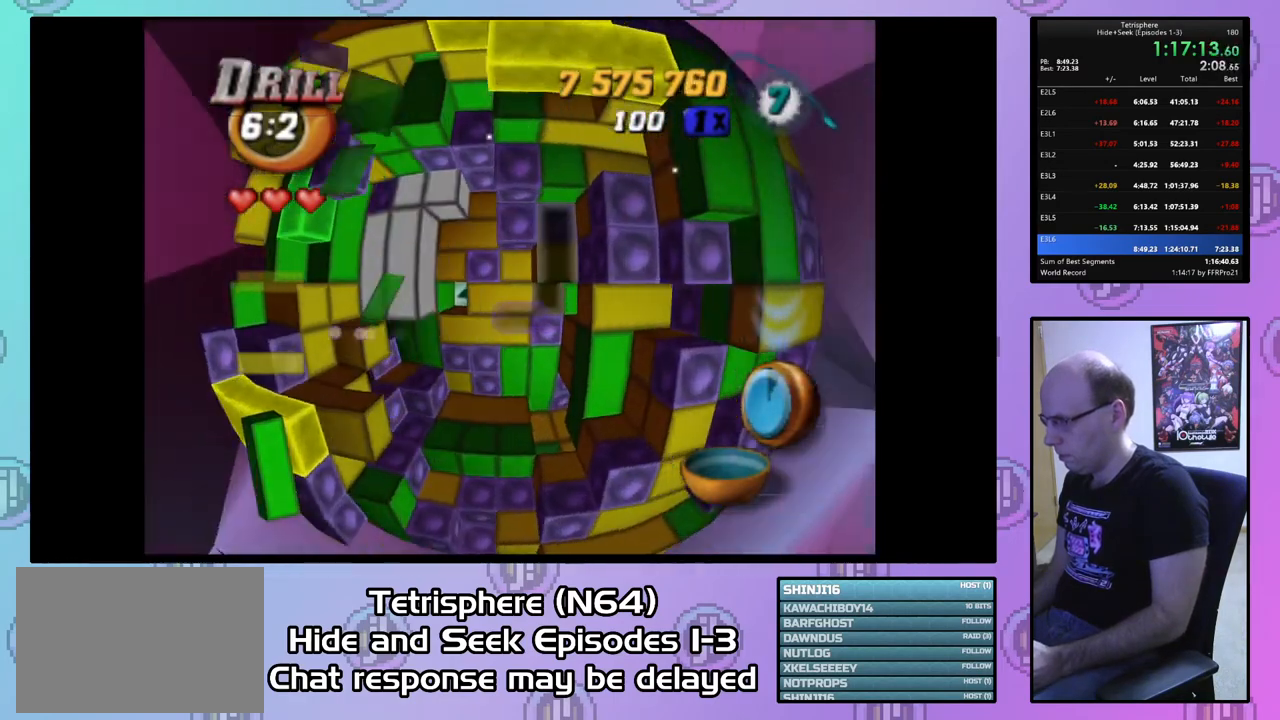
{"buttons": ["DPAD_LEFT"], "right_stick": "center", "events": [[100, "DPAD_LEFT", "down"], [200, "DPAD_LEFT", "up"], [267, "DPAD_LEFT", "down"], [367, "DPAD_LEFT", "up"], [433, "DPAD_LEFT", "down"]]}
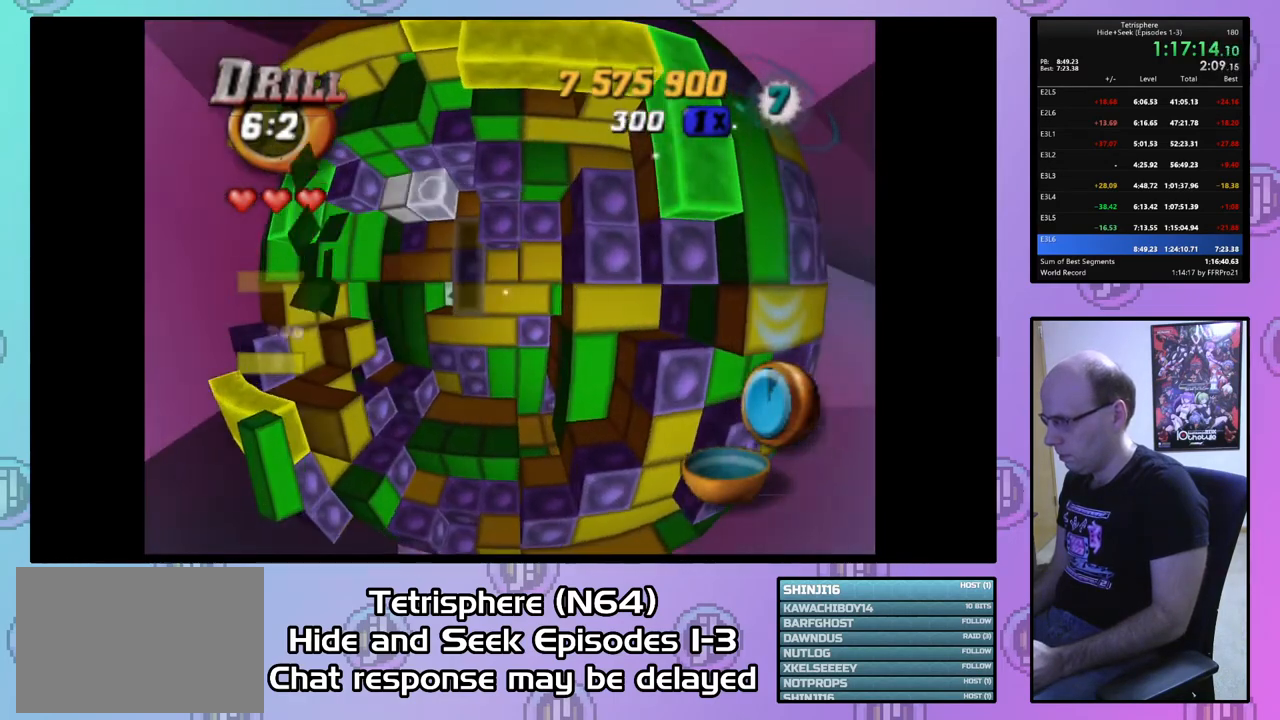
{"buttons": ["DPAD_DOWN"], "right_stick": "center", "events": [[33, "DPAD_LEFT", "up"], [100, "DPAD_LEFT", "down"], [200, "DPAD_LEFT", "up"], [300, "DPAD_DOWN", "down"], [400, "DPAD_DOWN", "up"], [433, "DPAD_DOWN", "down"]]}
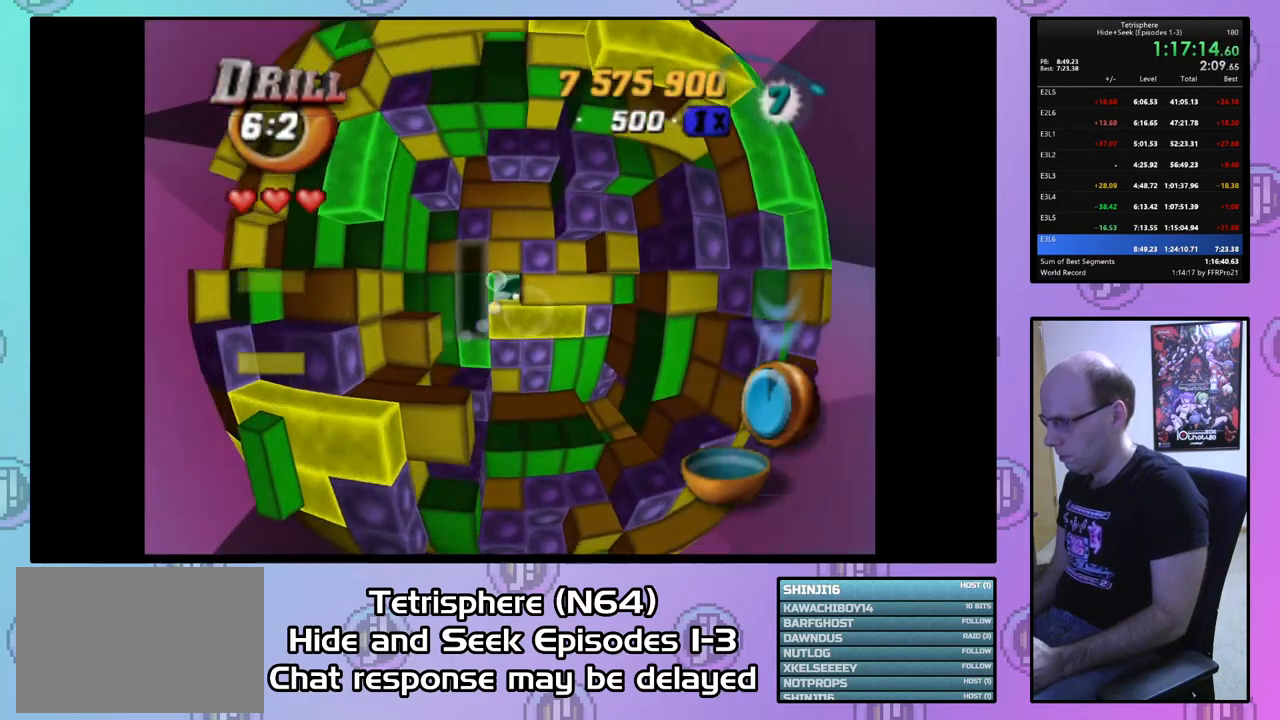
{"buttons": [], "right_stick": "center", "events": [[33, "DPAD_DOWN", "up"]]}
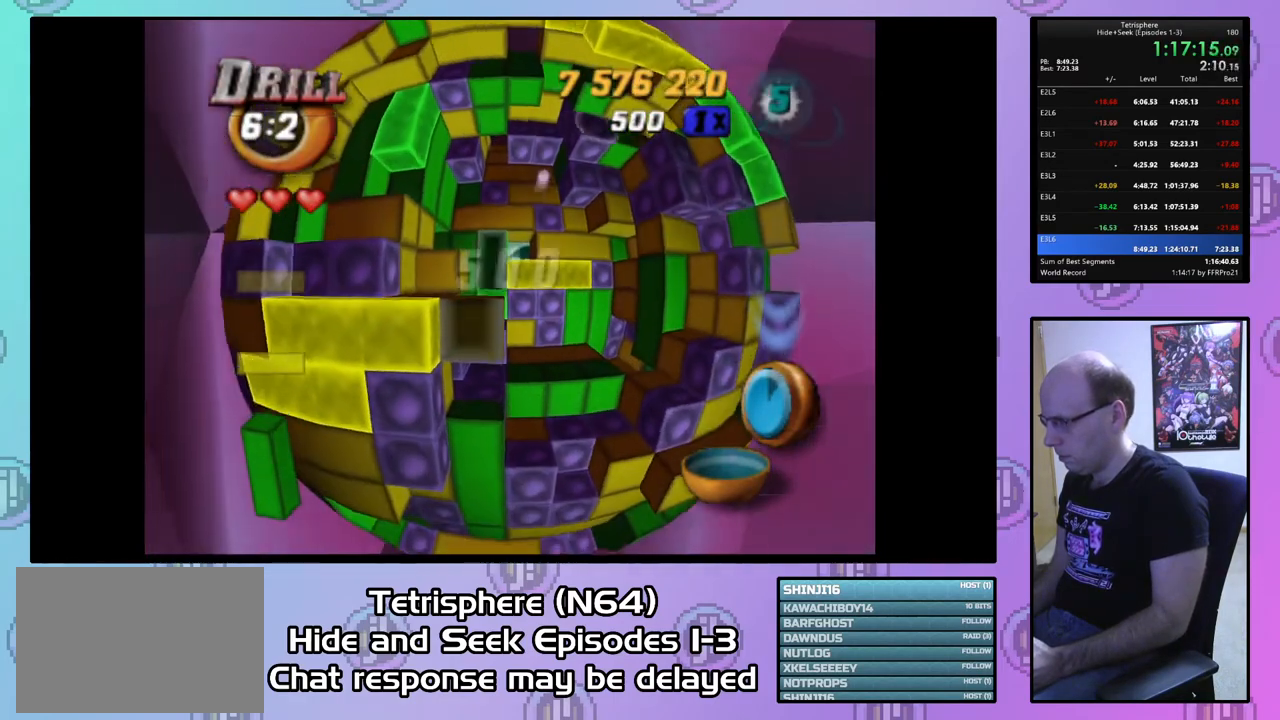
{"buttons": ["DPAD_UP"], "right_stick": "center", "events": [[100, "DPAD_LEFT", "down"], [167, "DPAD_LEFT", "up"], [300, "DPAD_UP", "down"], [367, "DPAD_UP", "up"], [467, "DPAD_UP", "down"]]}
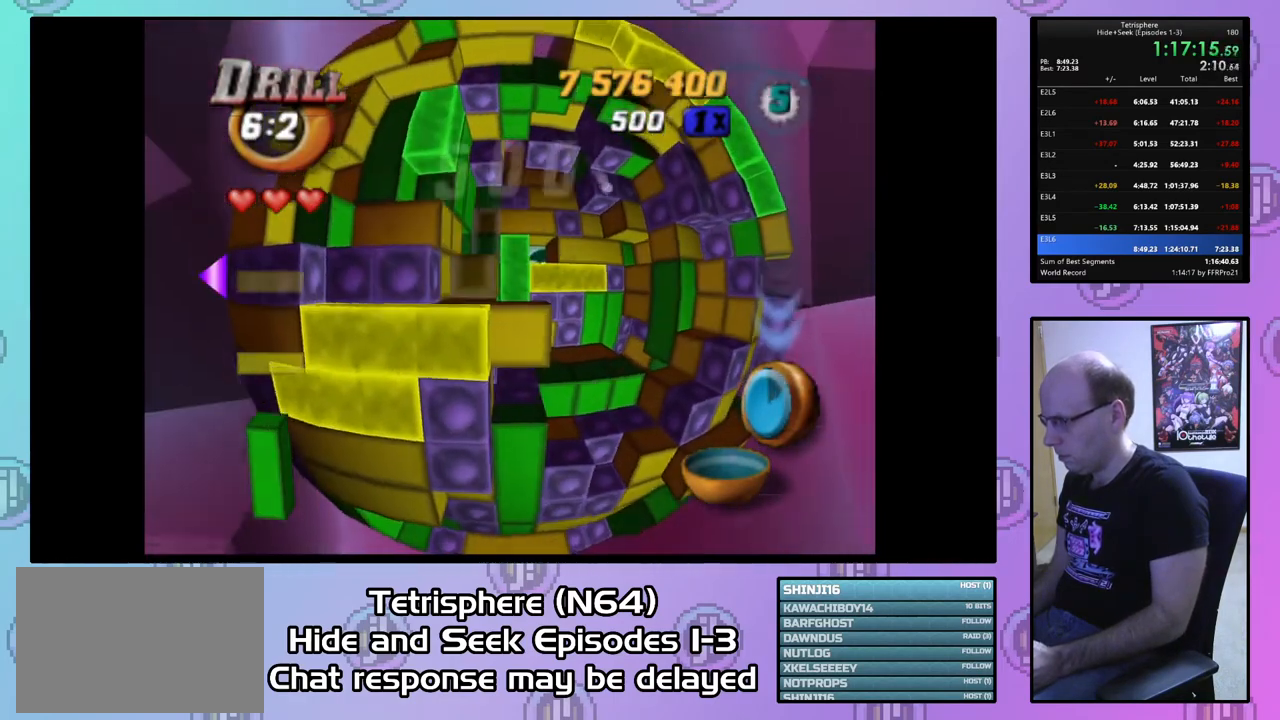
{"buttons": ["DPAD_LEFT"], "right_stick": "center", "events": [[33, "DPAD_UP", "up"], [100, "DPAD_UP", "down"], [200, "DPAD_UP", "up"], [300, "DPAD_UP", "down"], [400, "DPAD_UP", "up"], [467, "DPAD_LEFT", "down"]]}
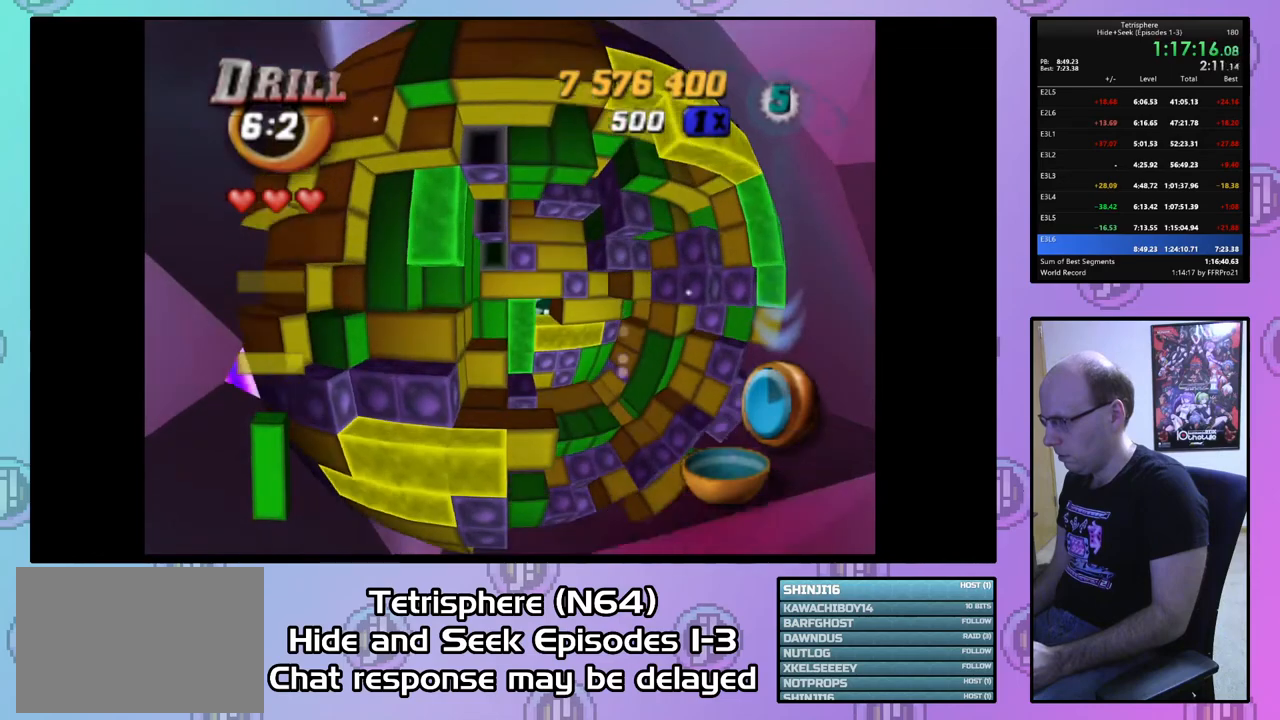
{"buttons": [], "right_stick": "center", "events": [[100, "DPAD_LEFT", "up"], [100, "SQUARE", "down"], [233, "DPAD_DOWN", "down"], [367, "DPAD_DOWN", "up"], [433, "SQUARE", "up"]]}
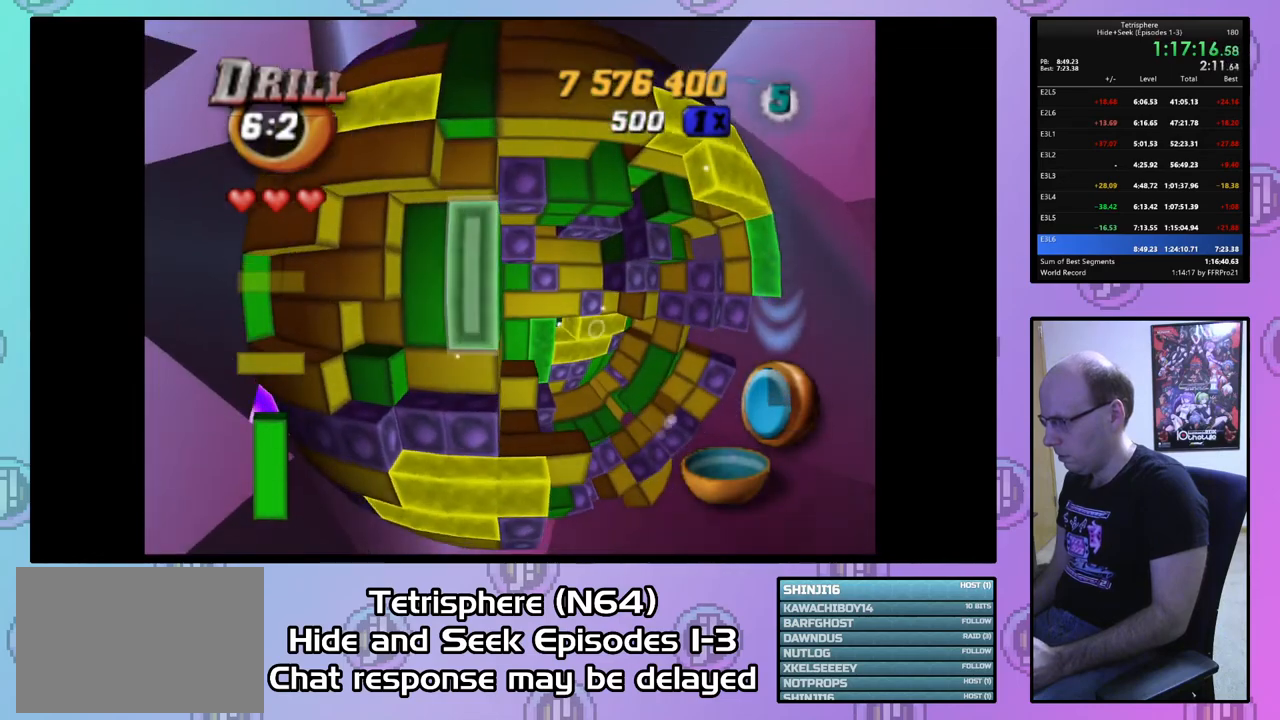
{"buttons": [], "right_stick": "center", "events": [[33, "CIRCLE", "down"], [133, "CIRCLE", "up"], [133, "DPAD_RIGHT", "down"], [200, "DPAD_RIGHT", "up"], [267, "DPAD_RIGHT", "down"], [367, "DPAD_RIGHT", "up"], [433, "DPAD_RIGHT", "down"], [500, "DPAD_RIGHT", "up"]]}
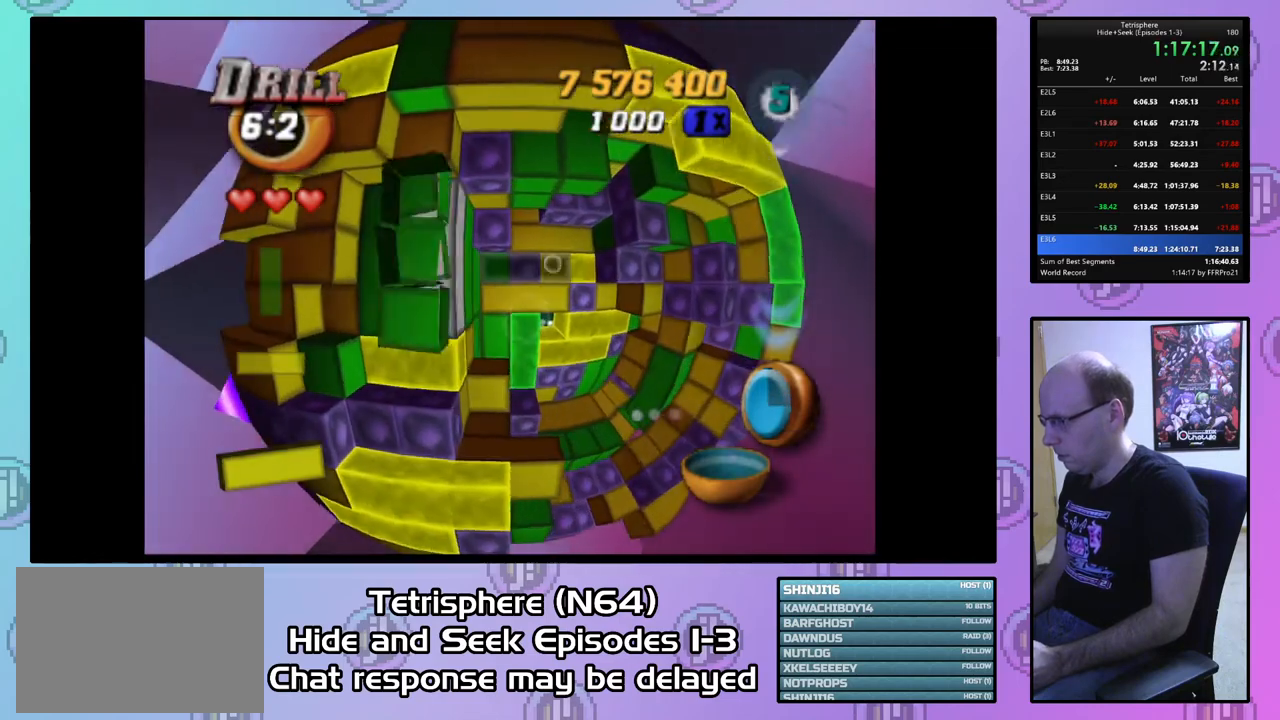
{"buttons": ["SQUARE"], "right_stick": "center", "events": [[100, "DPAD_RIGHT", "down"], [200, "DPAD_RIGHT", "up"], [300, "SQUARE", "down"], [400, "DPAD_LEFT", "down"], [500, "DPAD_LEFT", "up"]]}
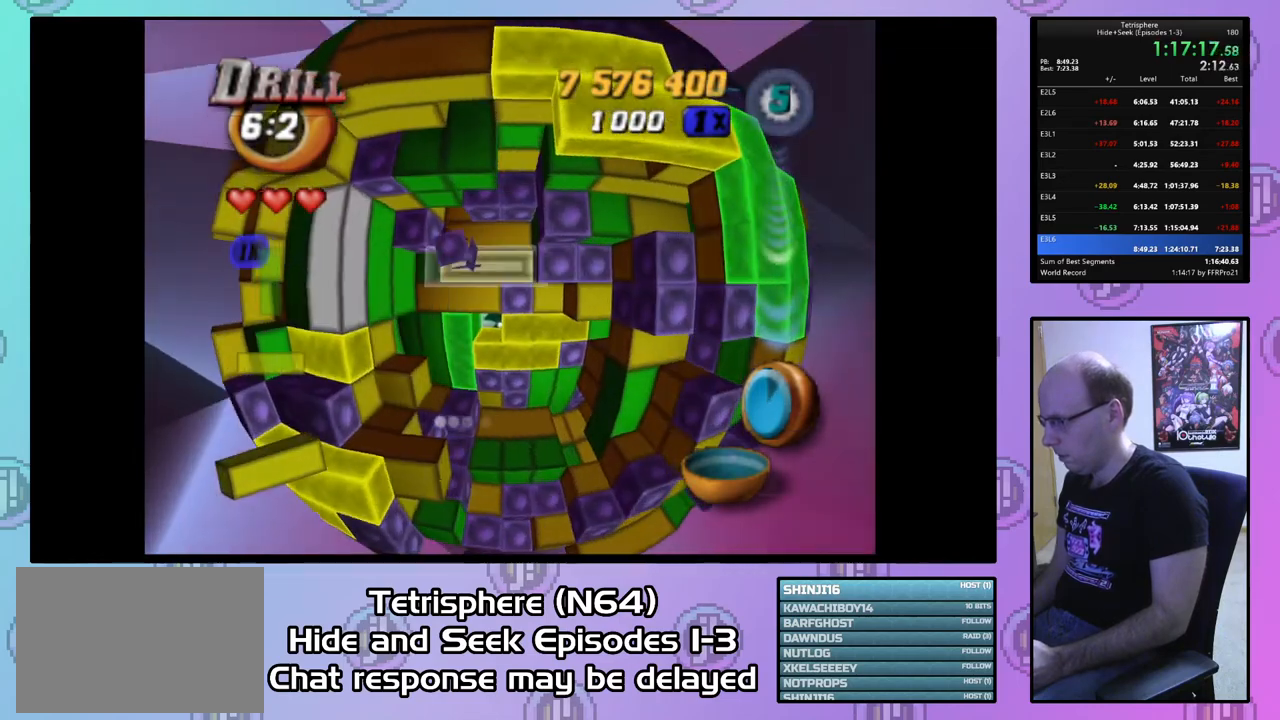
{"buttons": ["SQUARE", "DPAD_RIGHT"], "right_stick": "center", "events": [[33, "DPAD_LEFT", "down"], [33, "SQUARE", "up"], [167, "DPAD_LEFT", "up"], [233, "DPAD_DOWN", "down"], [300, "DPAD_DOWN", "up"], [300, "SQUARE", "down"], [433, "DPAD_RIGHT", "down"]]}
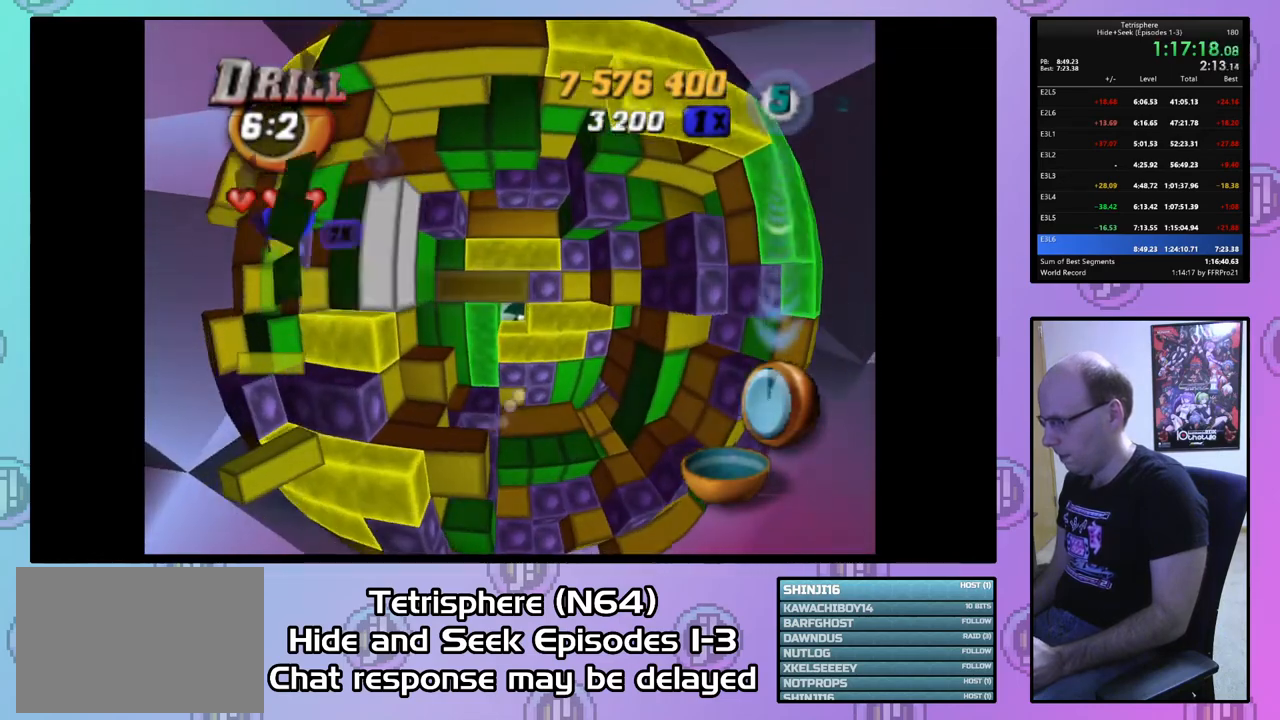
{"buttons": ["DPAD_DOWN"], "right_stick": "center", "events": [[33, "DPAD_RIGHT", "up"], [67, "SQUARE", "up"], [100, "DPAD_RIGHT", "down"], [200, "DPAD_RIGHT", "up"], [267, "DPAD_RIGHT", "down"], [367, "DPAD_RIGHT", "up"], [433, "DPAD_DOWN", "down"]]}
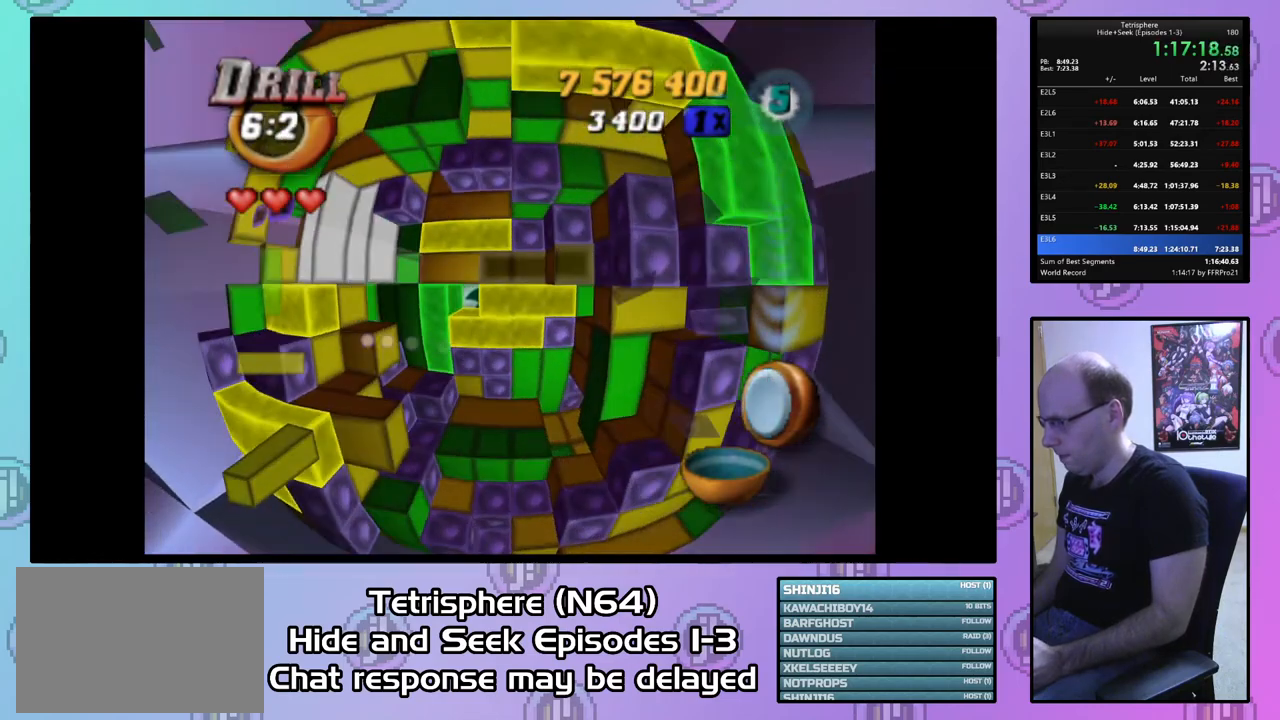
{"buttons": [], "right_stick": "center", "events": [[33, "DPAD_DOWN", "up"], [33, "SQUARE", "down"], [133, "DPAD_LEFT", "down"], [267, "DPAD_LEFT", "up"], [300, "SQUARE", "up"], [367, "DPAD_LEFT", "down"], [467, "DPAD_LEFT", "up"]]}
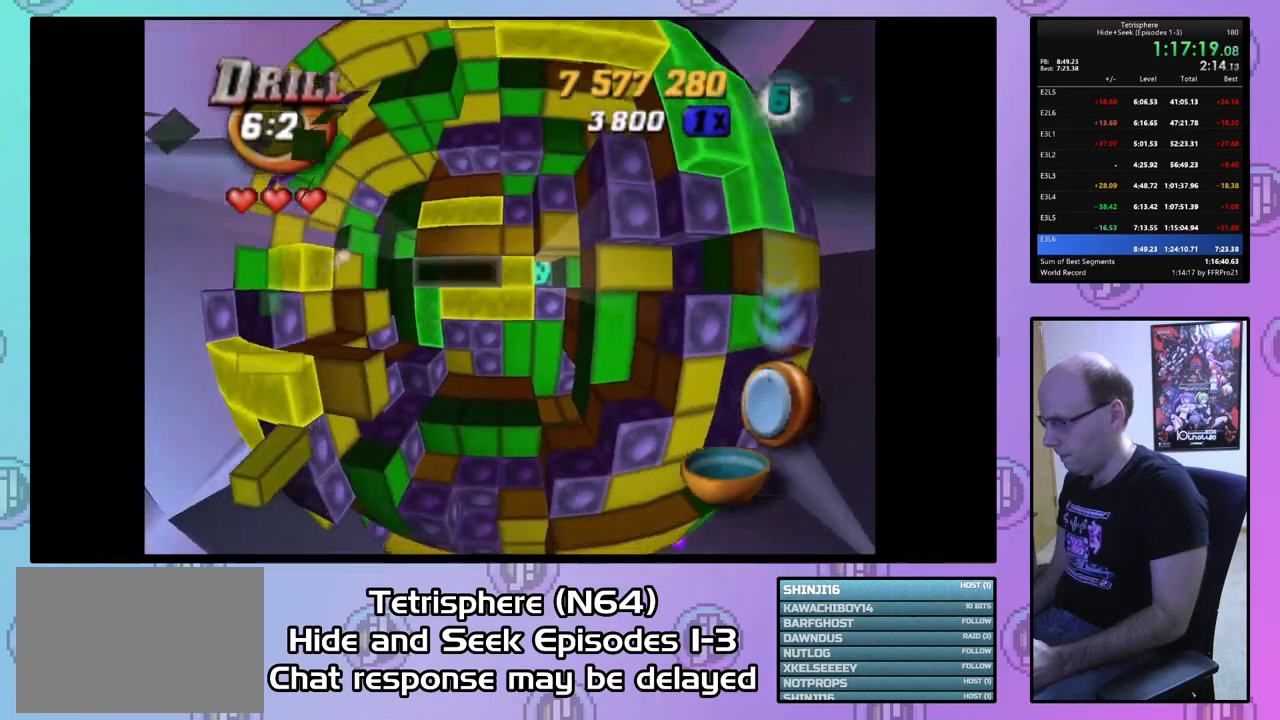
{"buttons": [], "right_stick": "center", "events": [[100, "DPAD_UP", "down"], [200, "DPAD_UP", "up"], [267, "CIRCLE", "down"], [367, "CIRCLE", "up"]]}
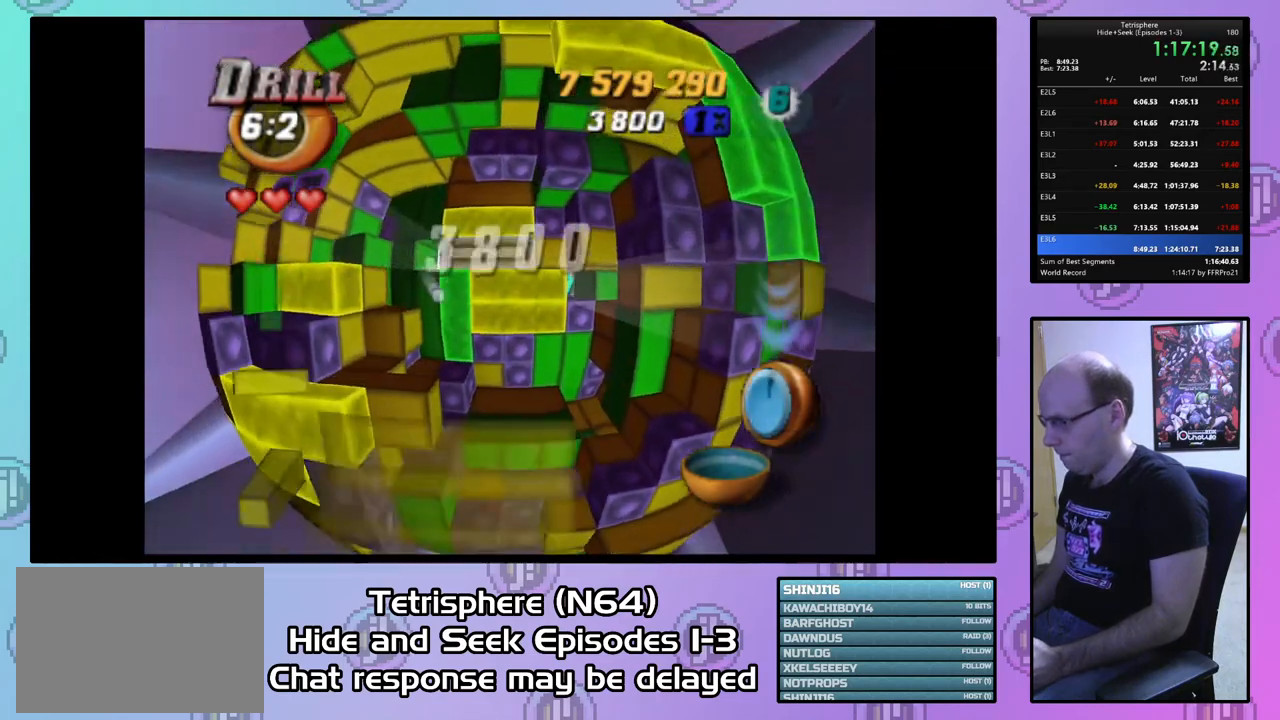
{"buttons": ["DPAD_RIGHT"], "right_stick": "center", "events": [[167, "DPAD_LEFT", "down"], [233, "DPAD_LEFT", "up"], [467, "DPAD_RIGHT", "down"]]}
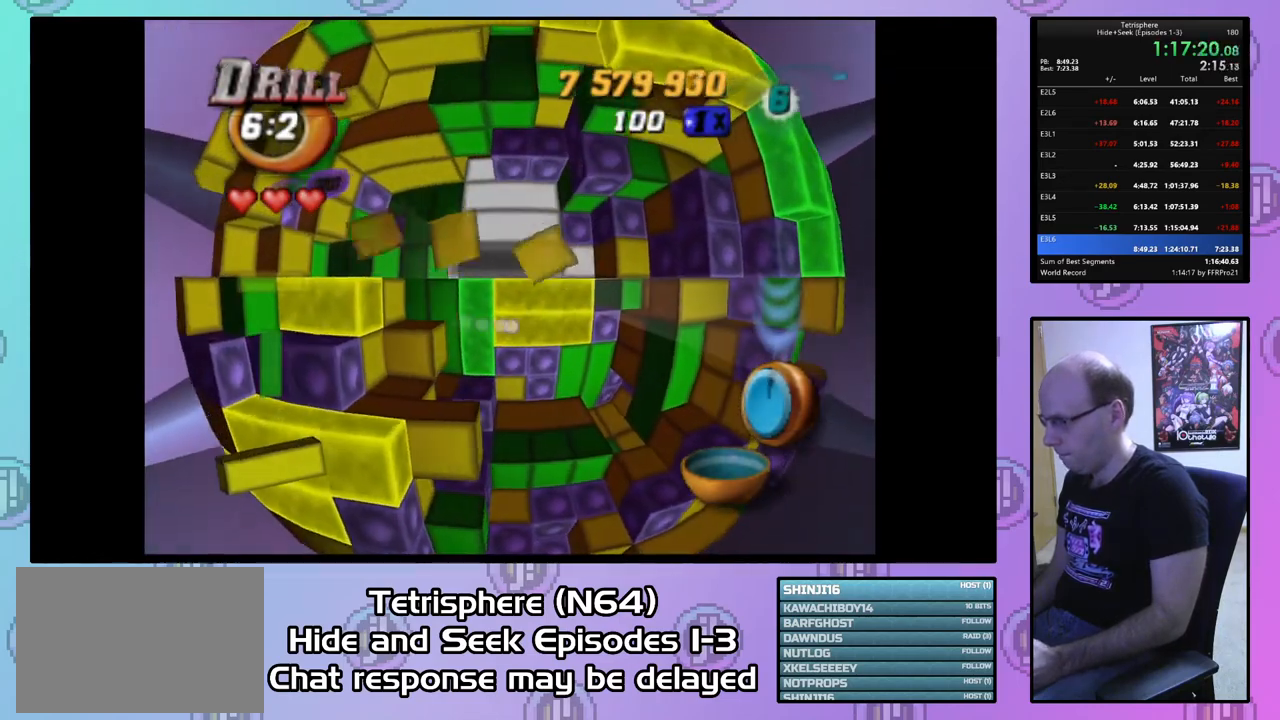
{"buttons": ["DPAD_DOWN"], "right_stick": "center", "events": [[67, "DPAD_RIGHT", "up"], [167, "DPAD_RIGHT", "down"], [267, "DPAD_RIGHT", "up"], [333, "DPAD_RIGHT", "down"], [400, "DPAD_RIGHT", "up"], [500, "DPAD_DOWN", "down"]]}